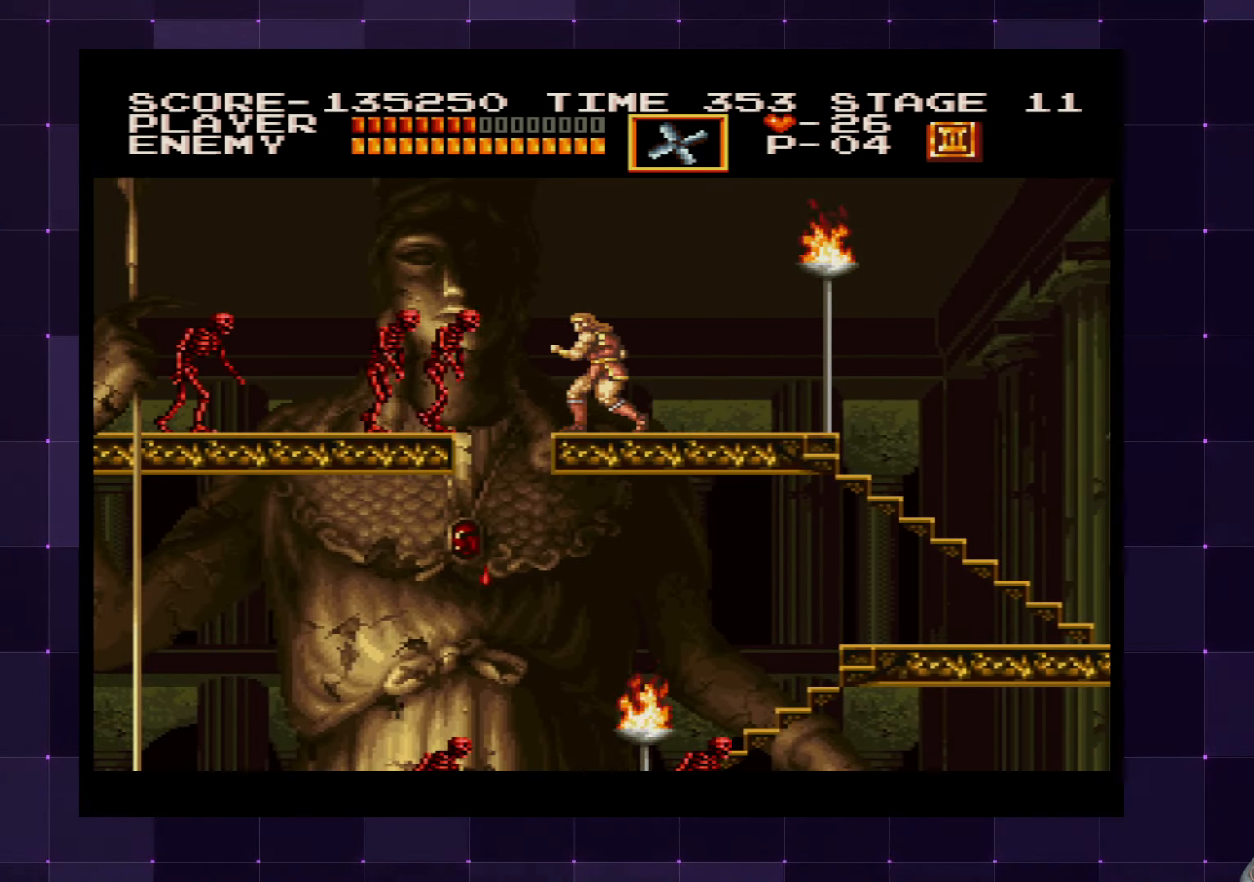
Gameplay with a controller (PlayStation layout); each line is a JSON object with the inputs held at the frame after it. "events" lists button and stick changes between this image and that frame as [ms after this image, input, new state], when the widget could be followed in between. Not read: L3 R3.
{"buttons": ["DPAD_LEFT"], "left_stick": "center", "right_stick": "center", "events": [[216, "SQUARE", "down"], [333, "SQUARE", "up"], [466, "DPAD_LEFT", "down"]]}
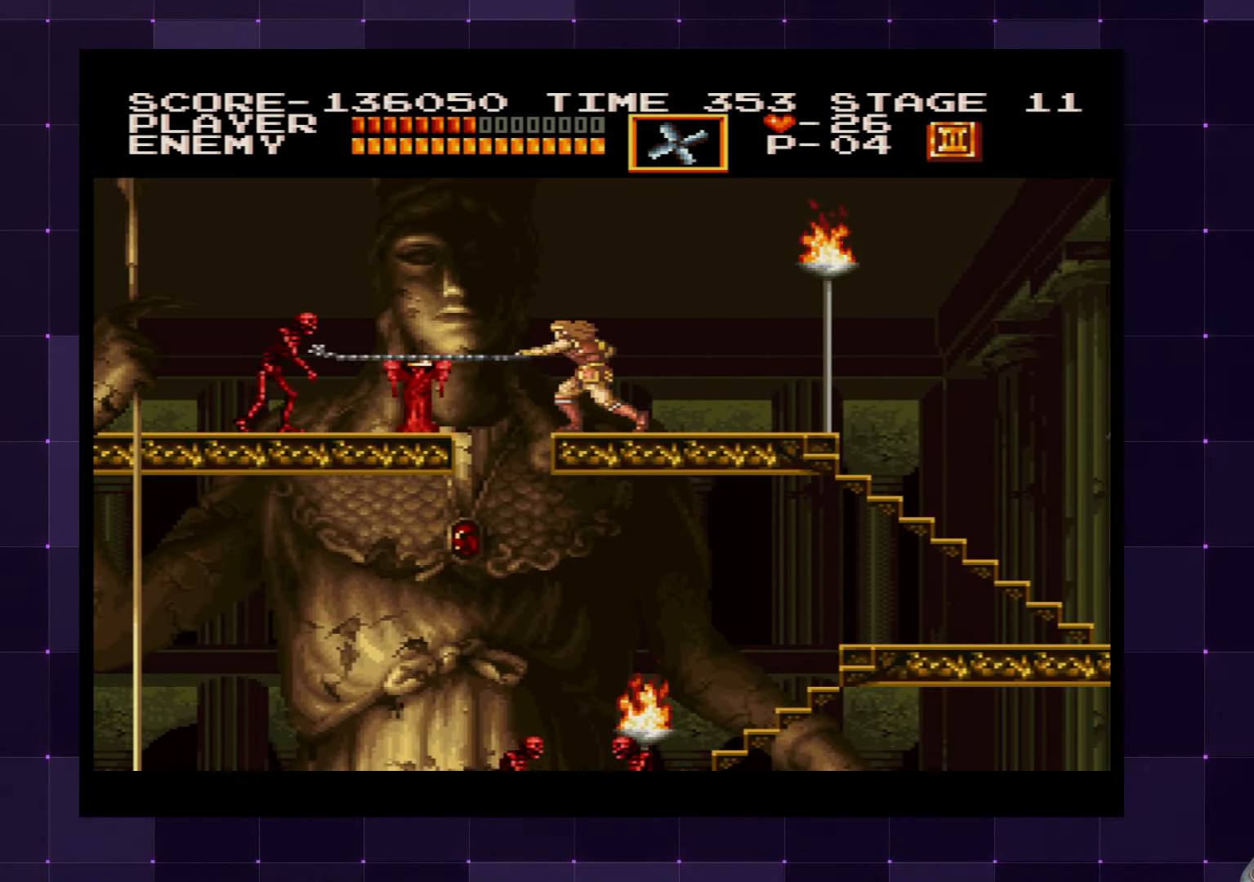
{"buttons": [], "left_stick": "center", "right_stick": "center", "events": [[50, "DPAD_LEFT", "up"], [166, "SQUARE", "down"], [266, "SQUARE", "up"]]}
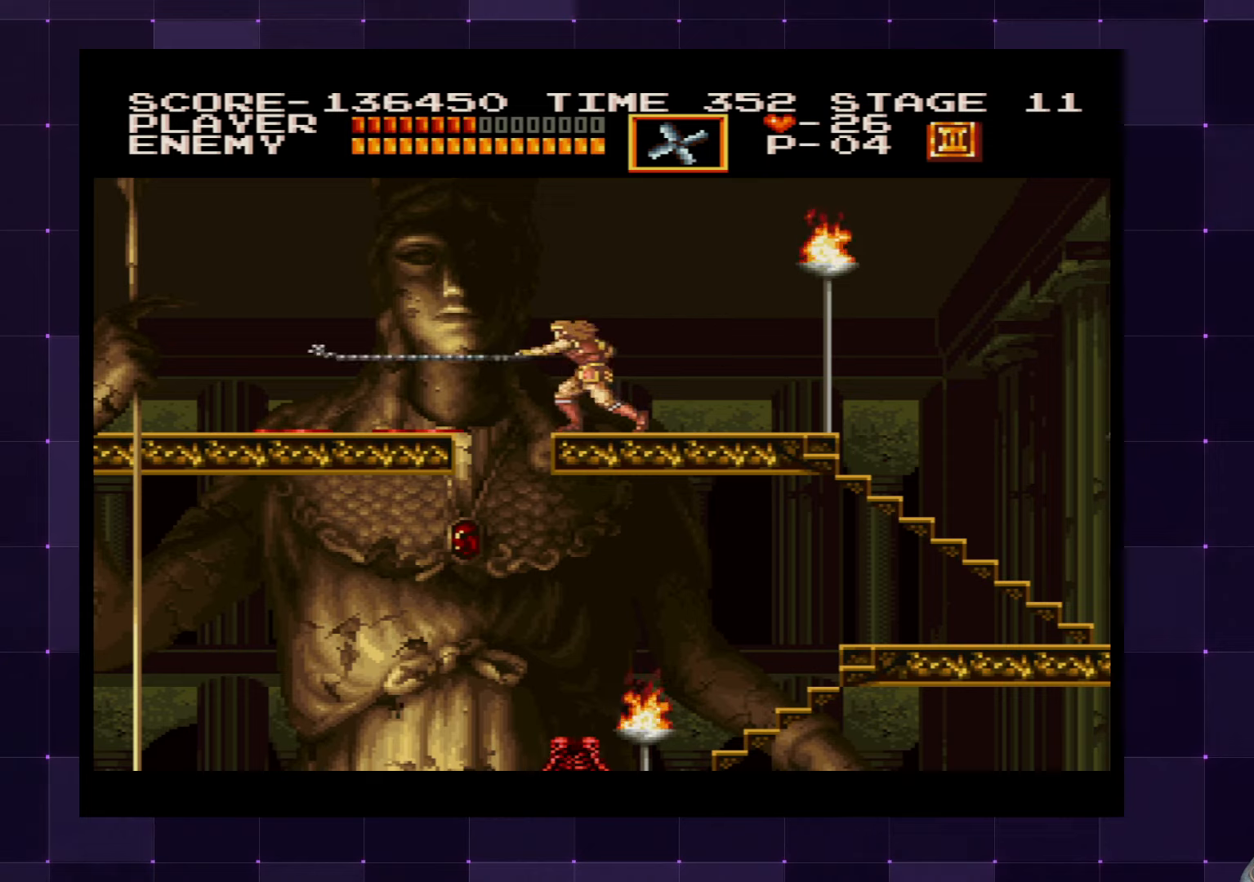
{"buttons": ["DPAD_LEFT"], "left_stick": "center", "right_stick": "center", "events": [[17, "DPAD_LEFT", "down"], [200, "CROSS", "down"], [350, "CROSS", "up"]]}
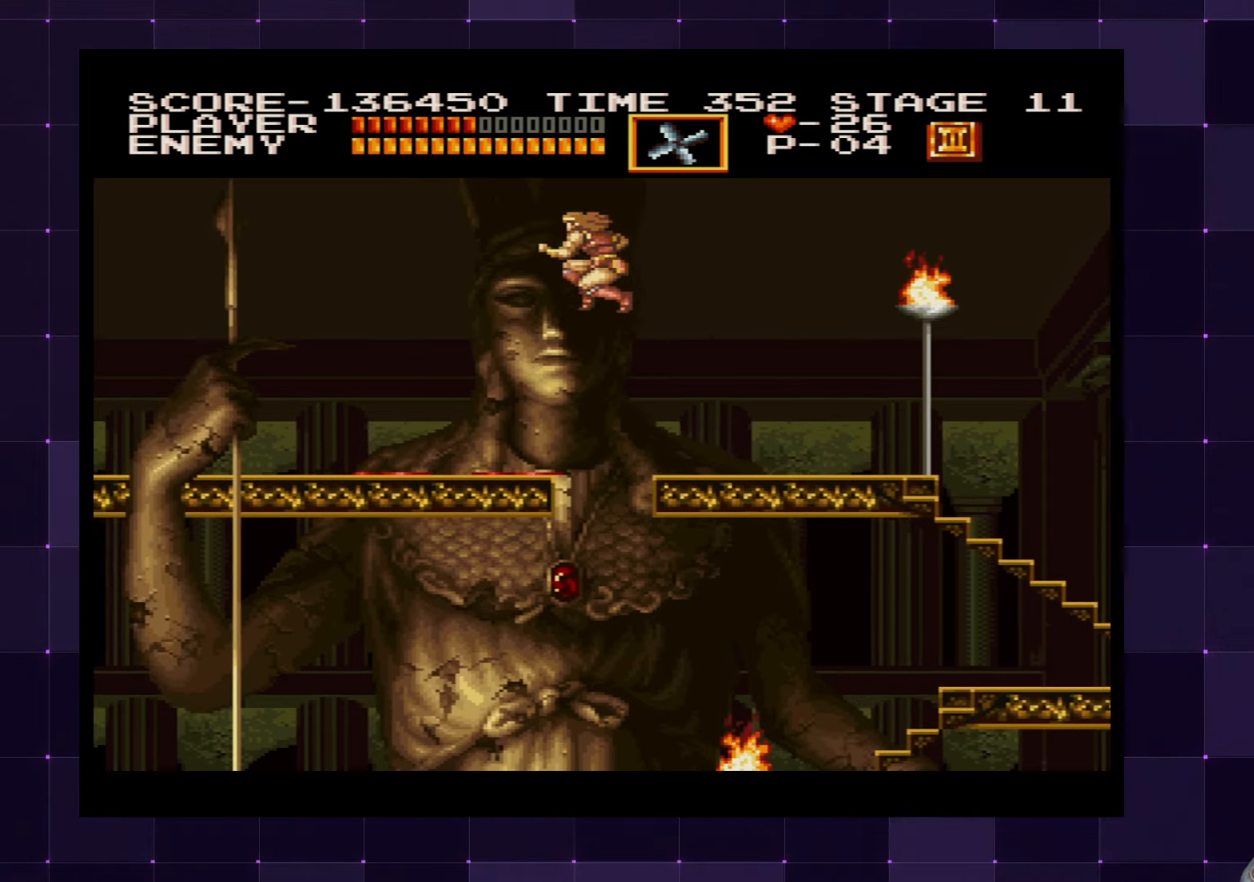
{"buttons": ["DPAD_LEFT"], "left_stick": "center", "right_stick": "center", "events": []}
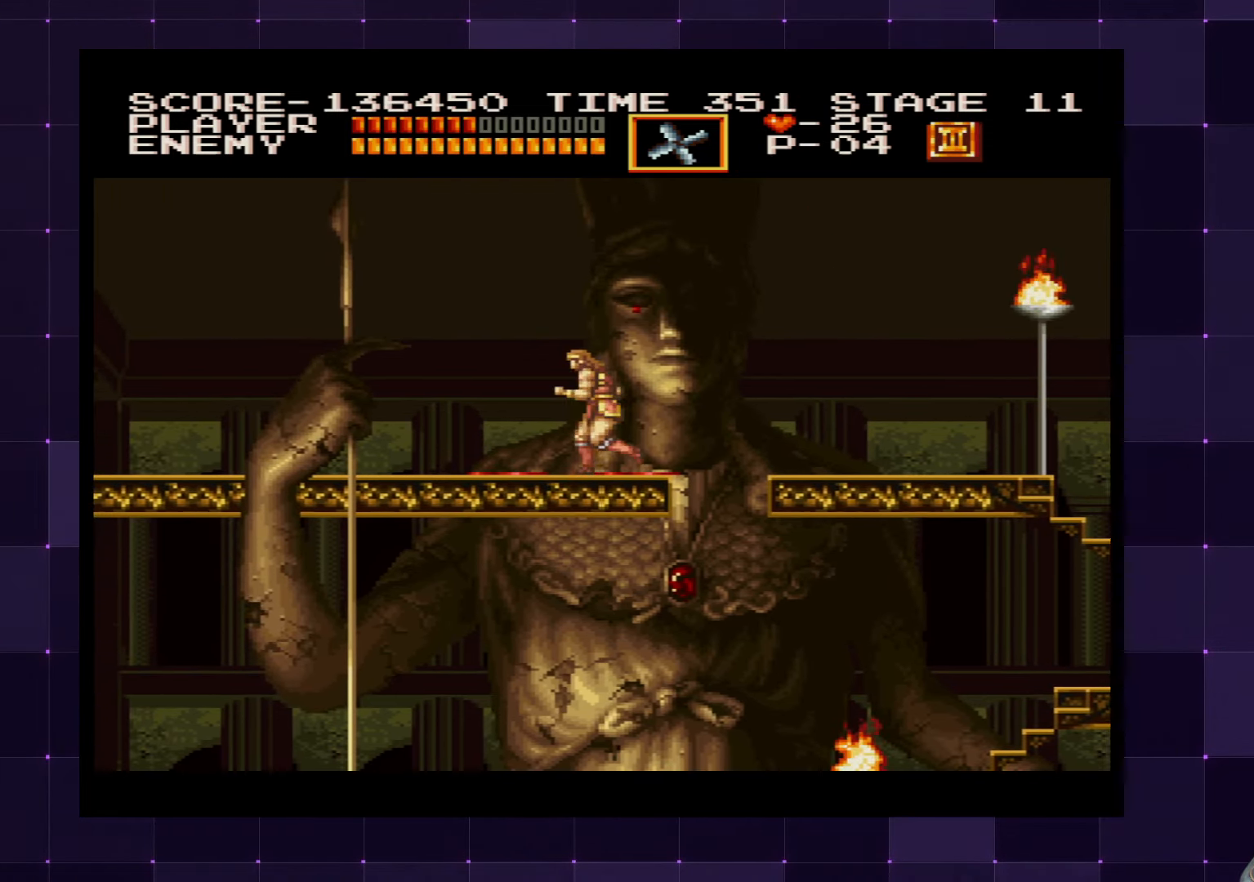
{"buttons": ["DPAD_LEFT"], "left_stick": "center", "right_stick": "center", "events": []}
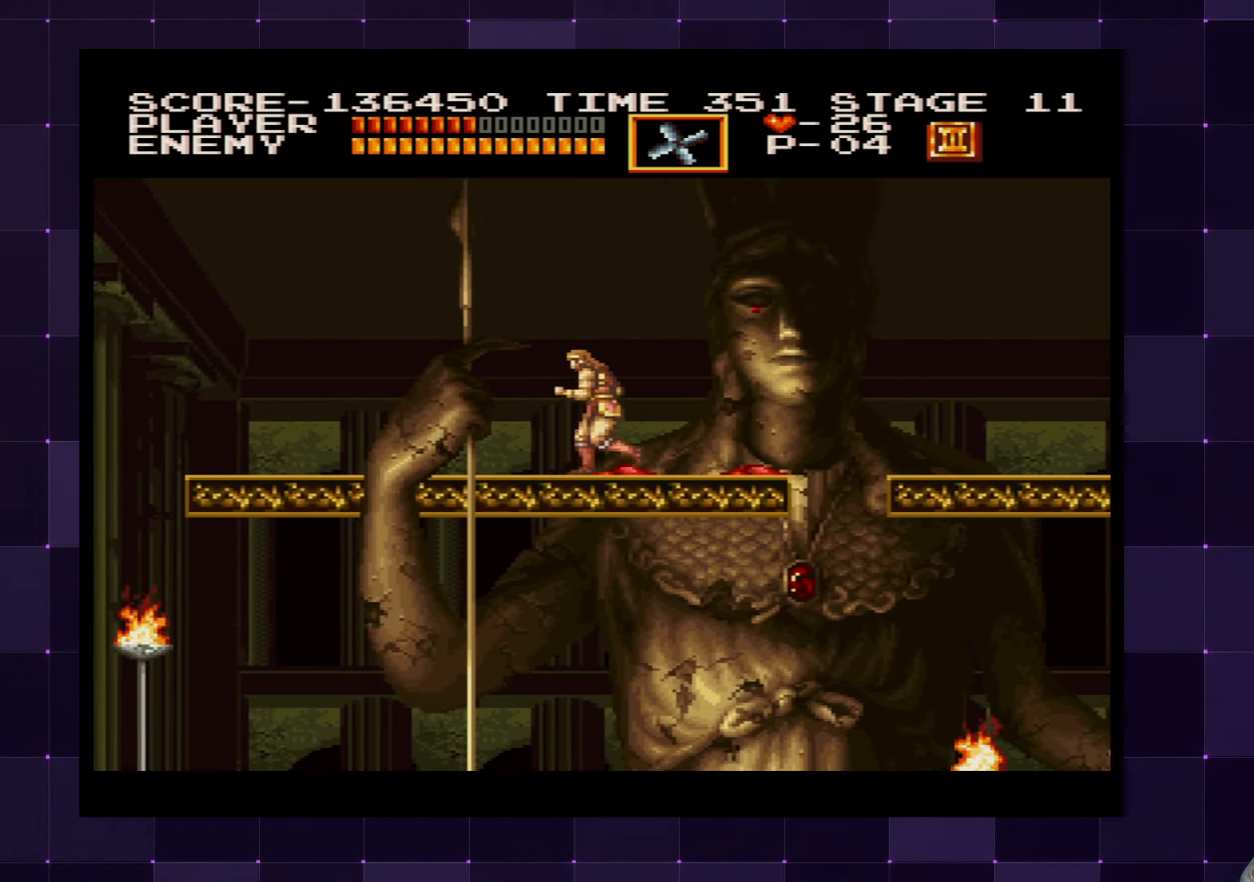
{"buttons": ["DPAD_LEFT"], "left_stick": "center", "right_stick": "center", "events": []}
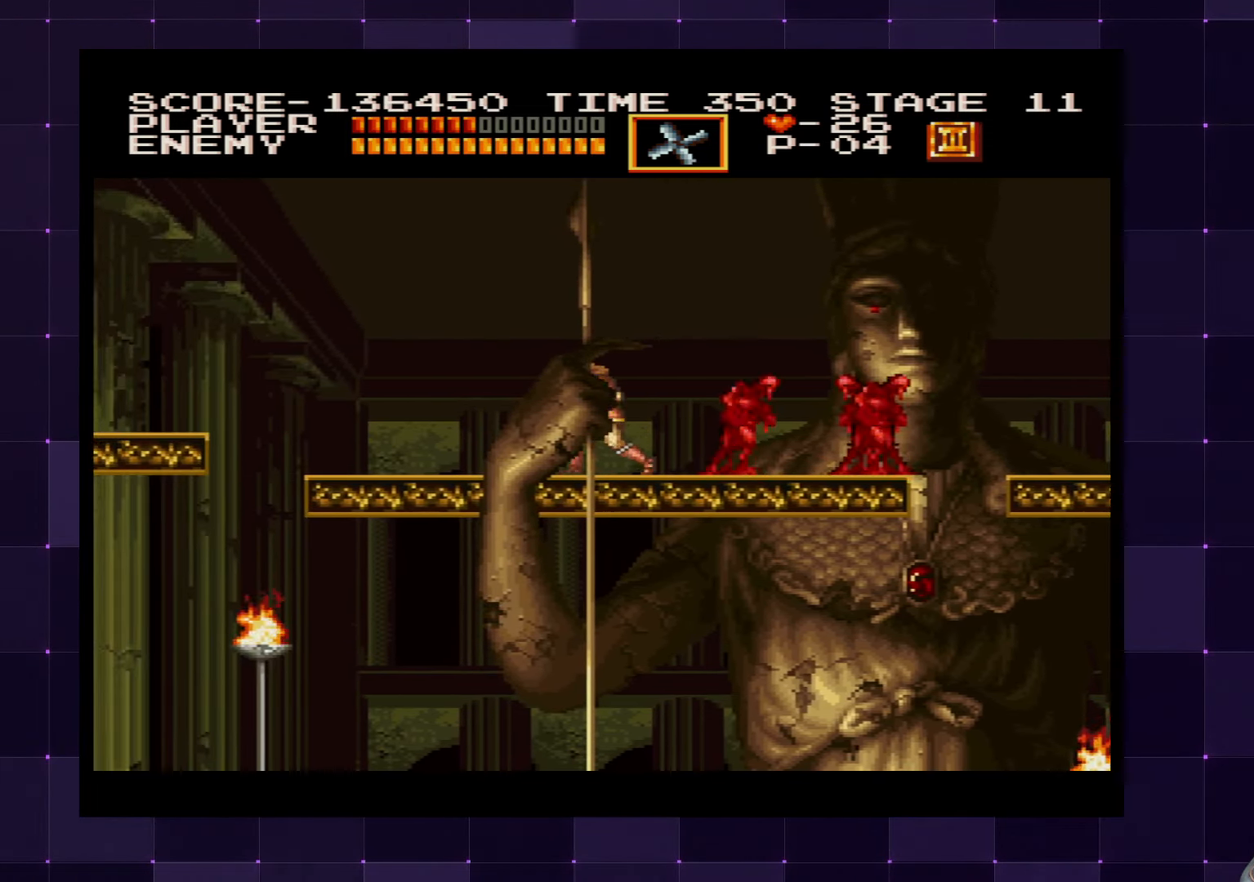
{"buttons": ["DPAD_LEFT"], "left_stick": "center", "right_stick": "center", "events": []}
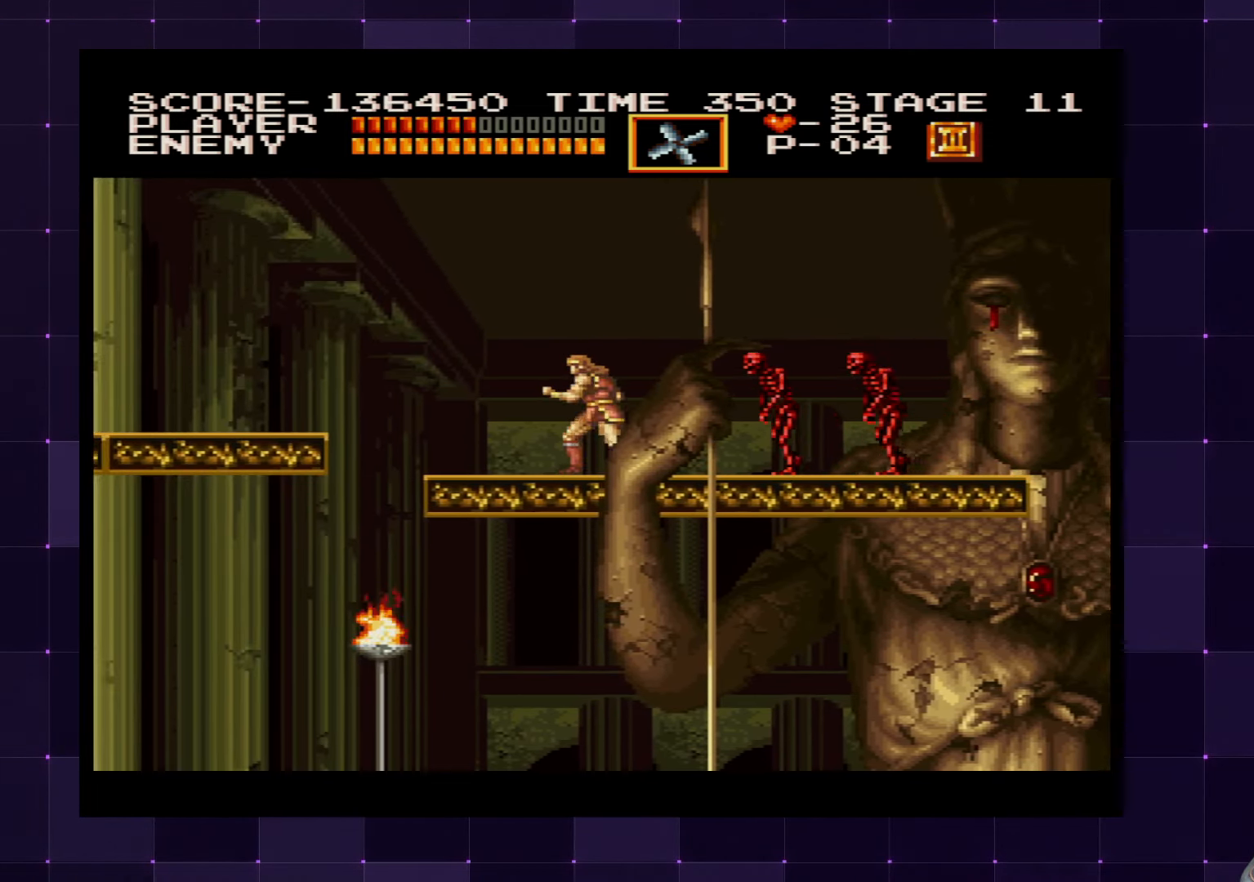
{"buttons": ["DPAD_LEFT"], "left_stick": "center", "right_stick": "center", "events": []}
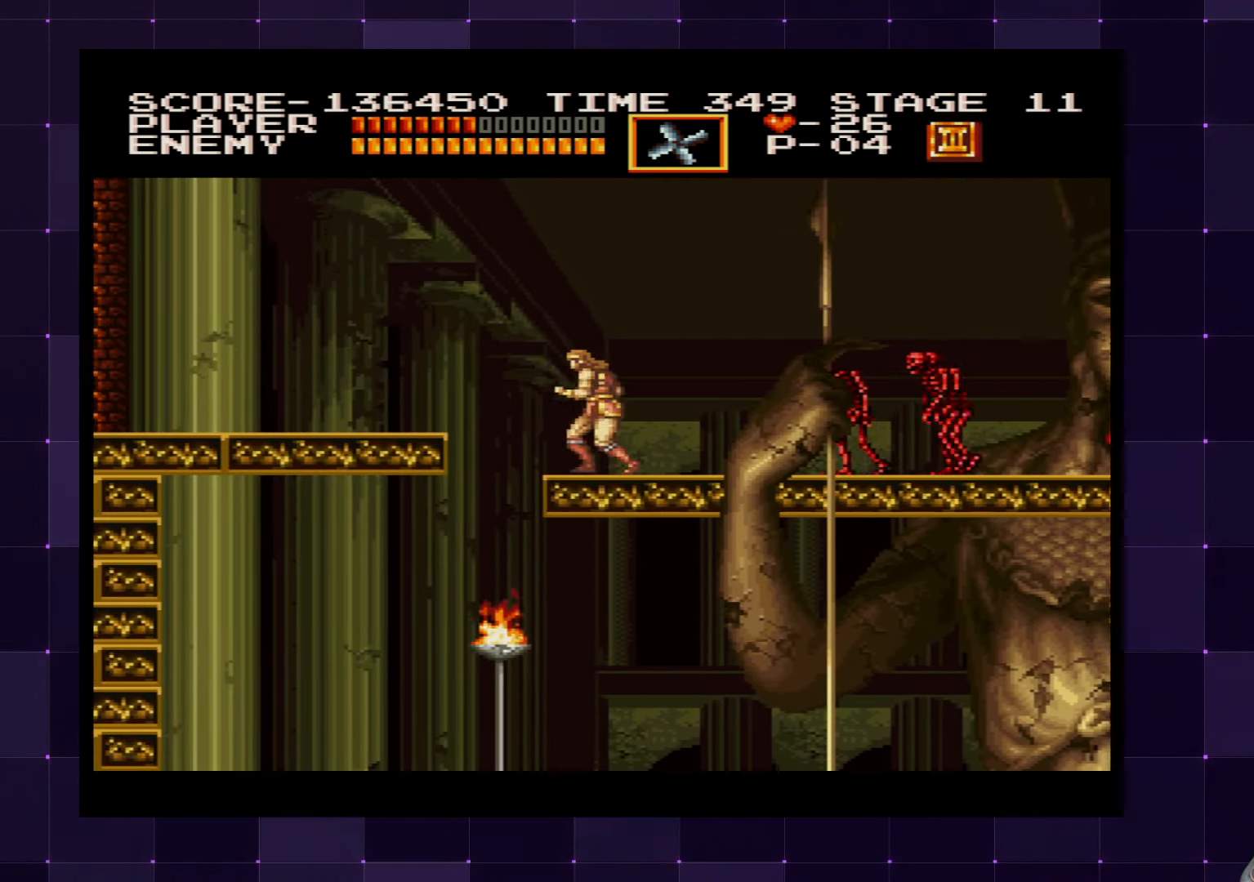
{"buttons": ["DPAD_LEFT"], "left_stick": "center", "right_stick": "center", "events": [[217, "CROSS", "down"], [333, "CROSS", "up"]]}
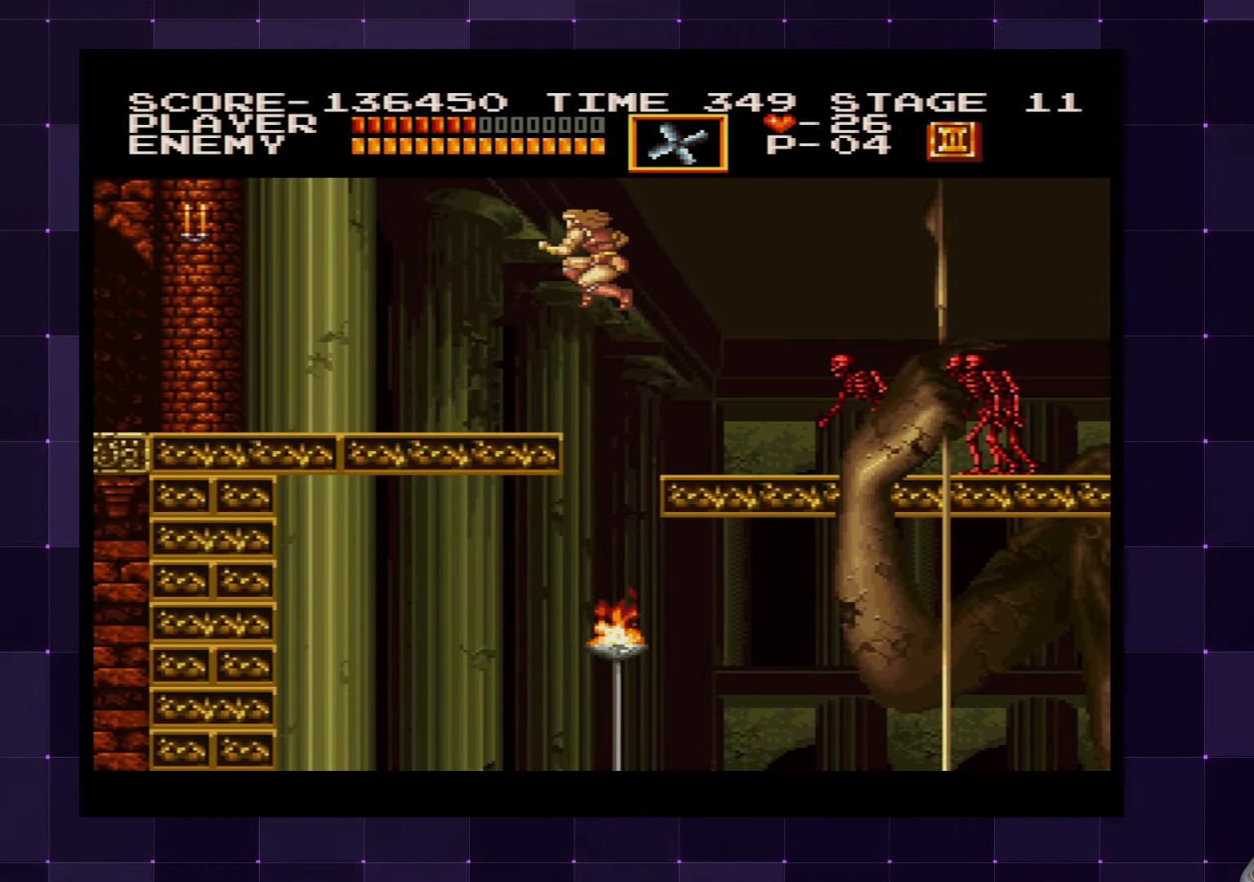
{"buttons": ["CROSS", "DPAD_LEFT"], "left_stick": "center", "right_stick": "center", "events": [[450, "CROSS", "down"]]}
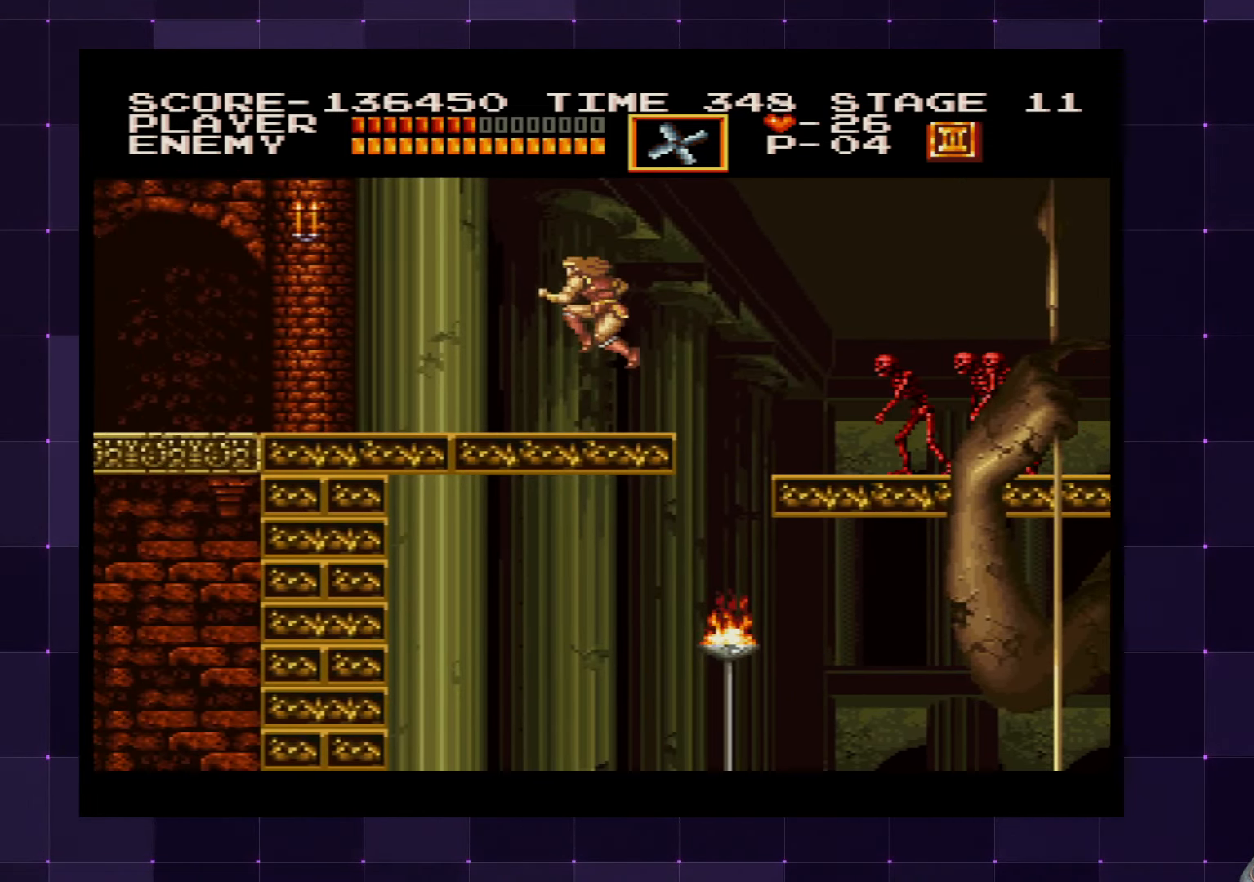
{"buttons": ["DPAD_LEFT"], "left_stick": "center", "right_stick": "center", "events": [[50, "CROSS", "up"], [217, "SQUARE", "down"], [317, "SQUARE", "up"]]}
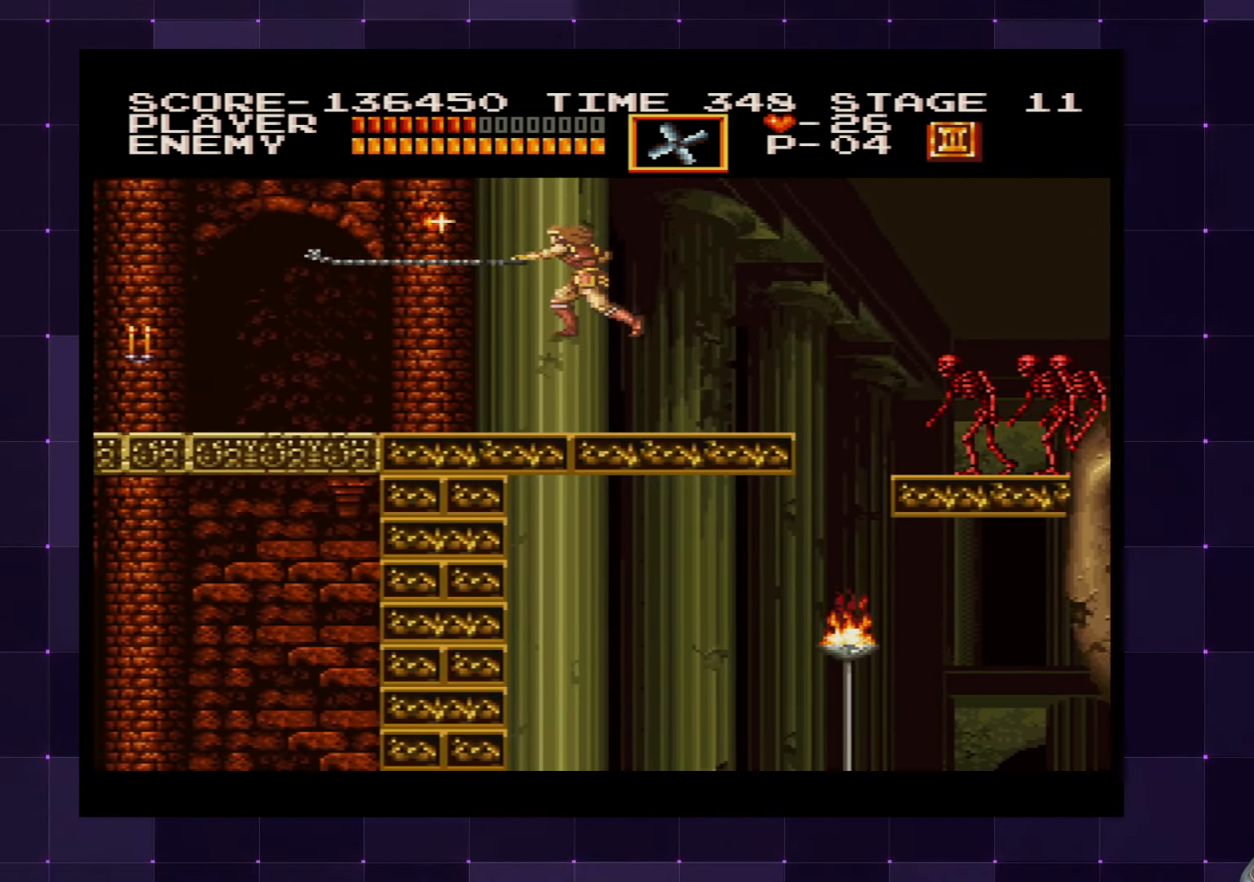
{"buttons": ["DPAD_LEFT"], "left_stick": "center", "right_stick": "center", "events": []}
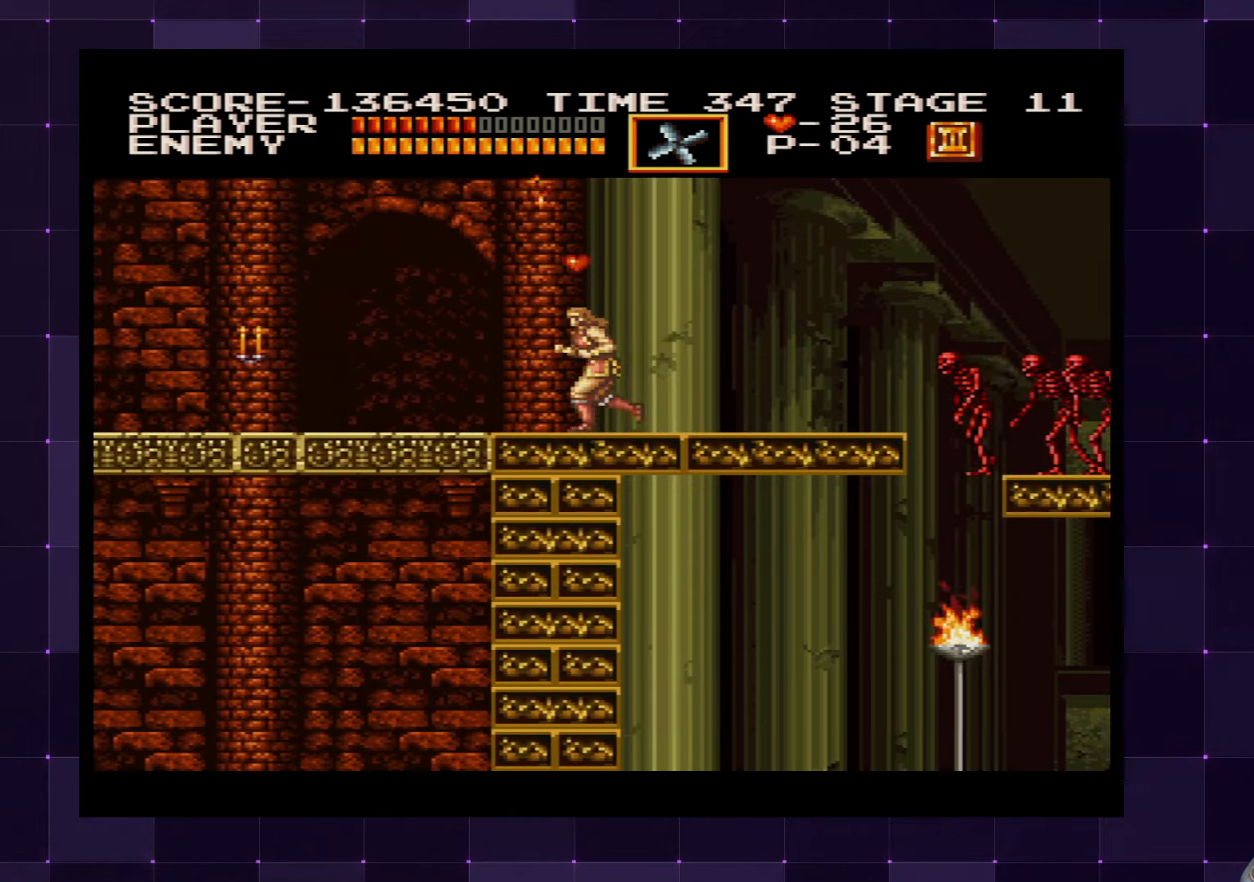
{"buttons": ["DPAD_LEFT"], "left_stick": "center", "right_stick": "center", "events": [[50, "CROSS", "down"], [134, "CROSS", "up"], [384, "SQUARE", "down"], [484, "SQUARE", "up"]]}
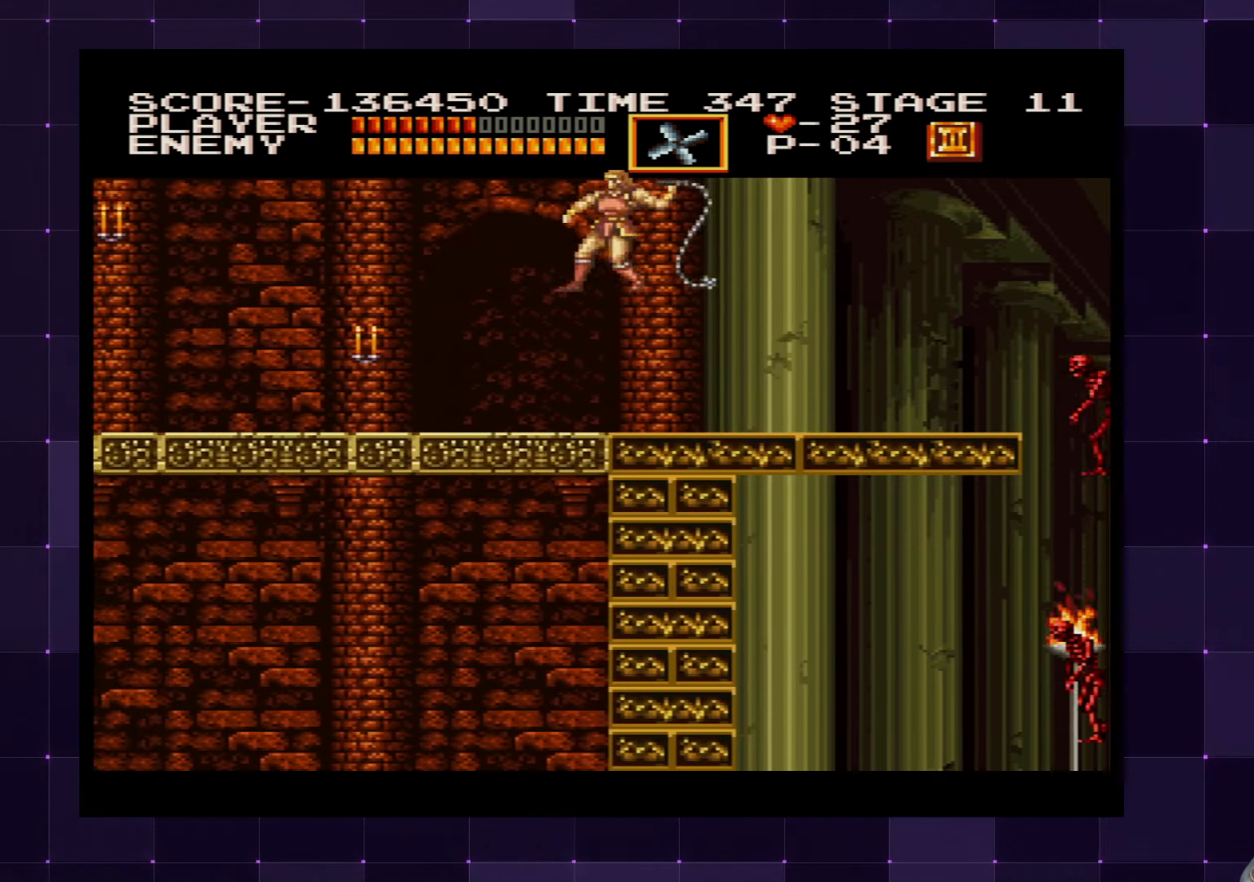
{"buttons": ["DPAD_LEFT"], "left_stick": "center", "right_stick": "center", "events": []}
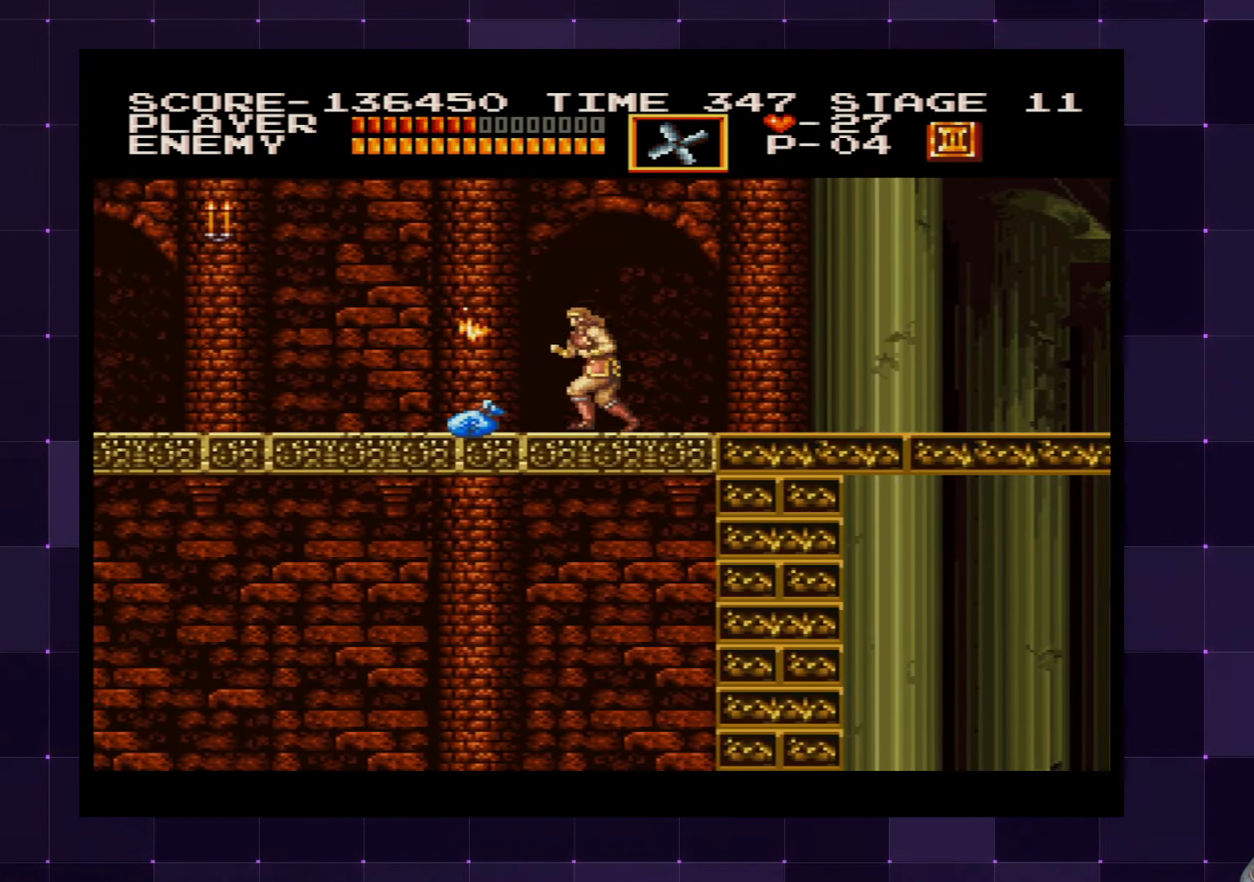
{"buttons": ["DPAD_LEFT"], "left_stick": "center", "right_stick": "center", "events": []}
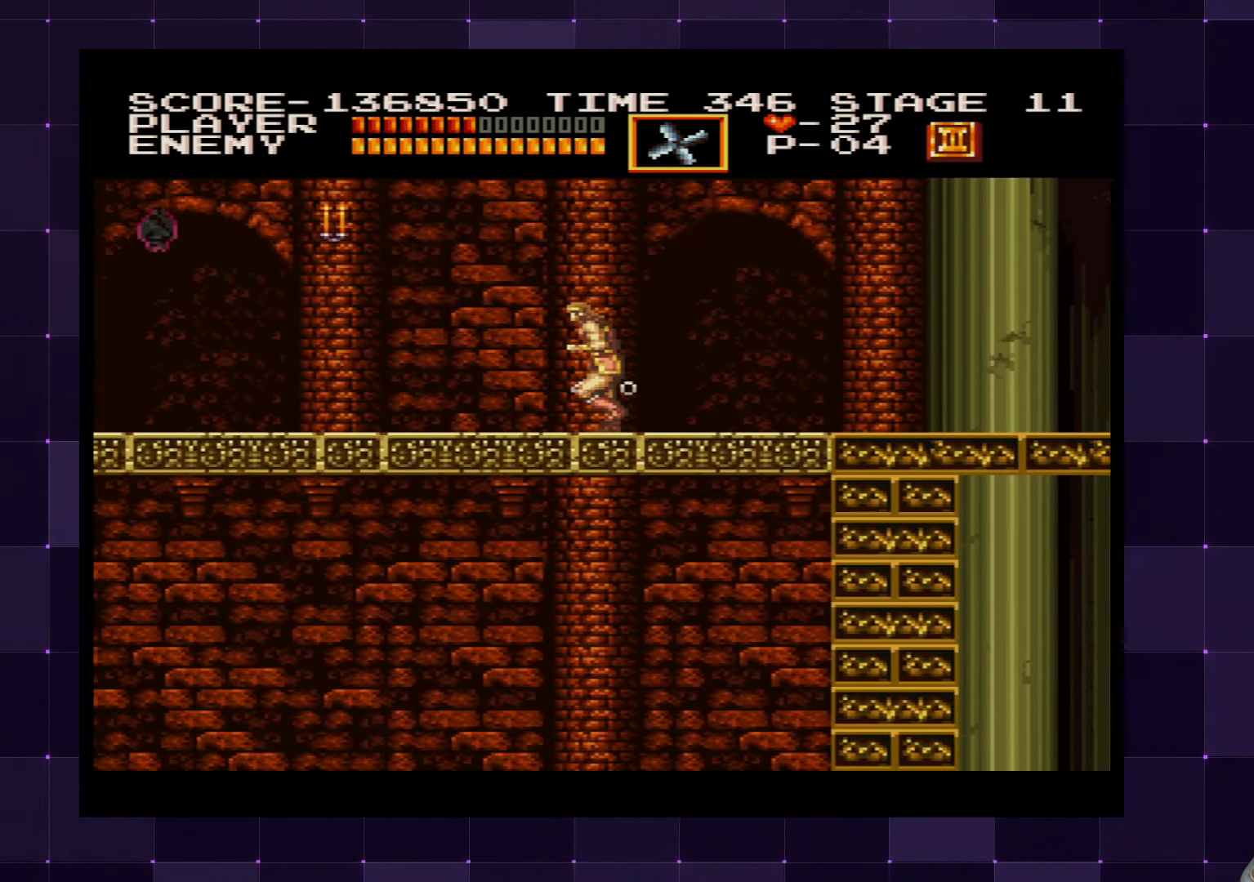
{"buttons": ["DPAD_LEFT"], "left_stick": "center", "right_stick": "center", "events": [[50, "CROSS", "down"], [184, "CROSS", "up"], [317, "SQUARE", "down"], [400, "SQUARE", "up"]]}
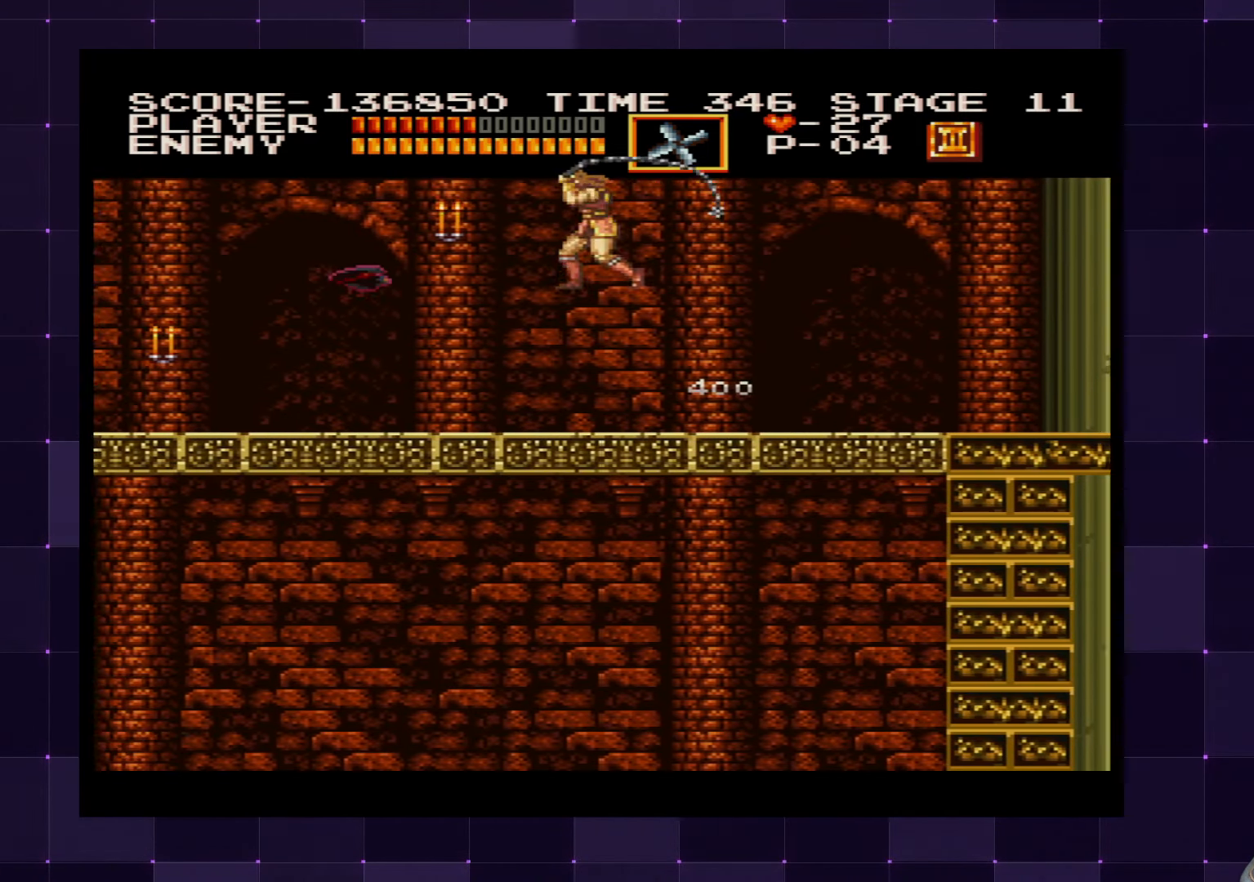
{"buttons": [], "left_stick": "center", "right_stick": "center", "events": [[167, "DPAD_LEFT", "up"], [200, "DPAD_RIGHT", "down"], [484, "DPAD_RIGHT", "up"]]}
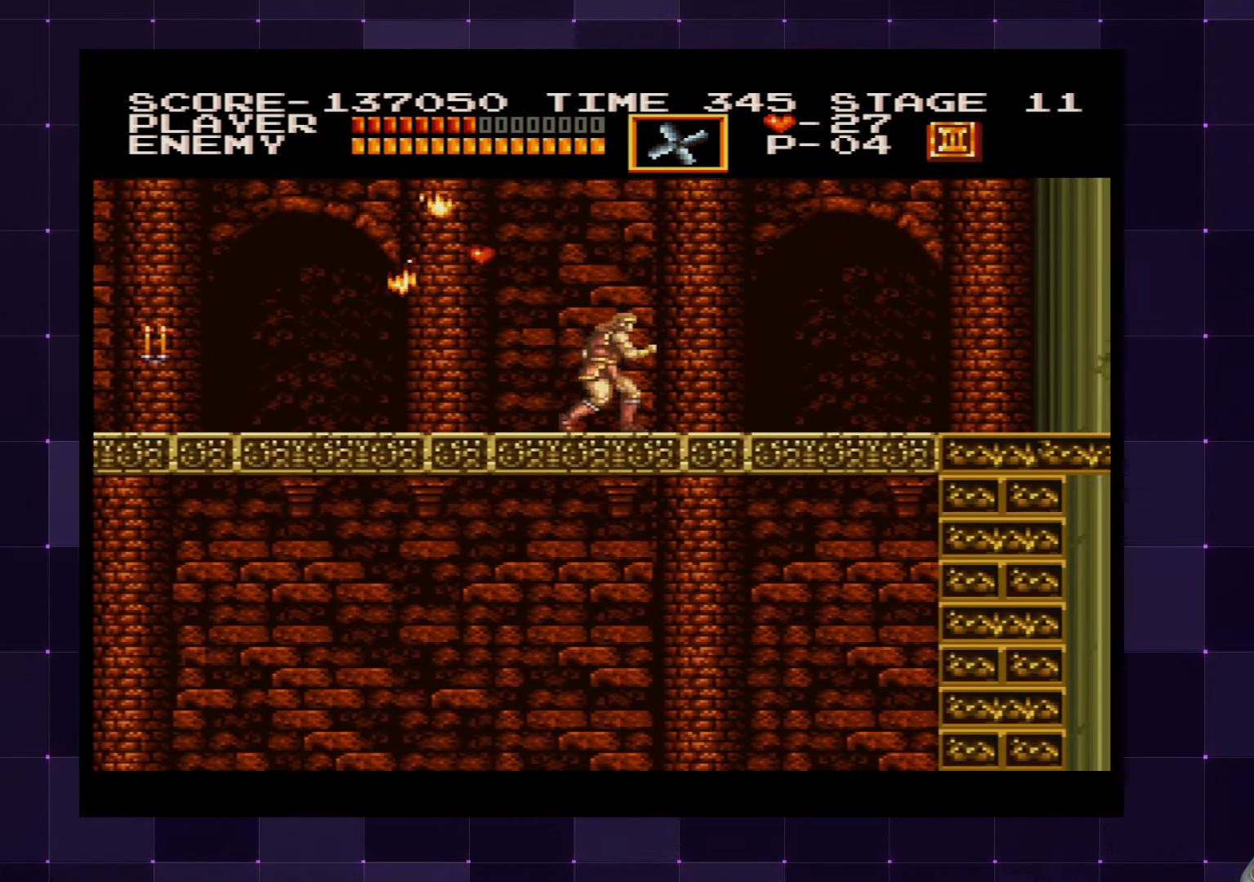
{"buttons": ["DPAD_LEFT"], "left_stick": "center", "right_stick": "center", "events": [[34, "DPAD_LEFT", "down"], [284, "CROSS", "down"], [434, "CROSS", "up"]]}
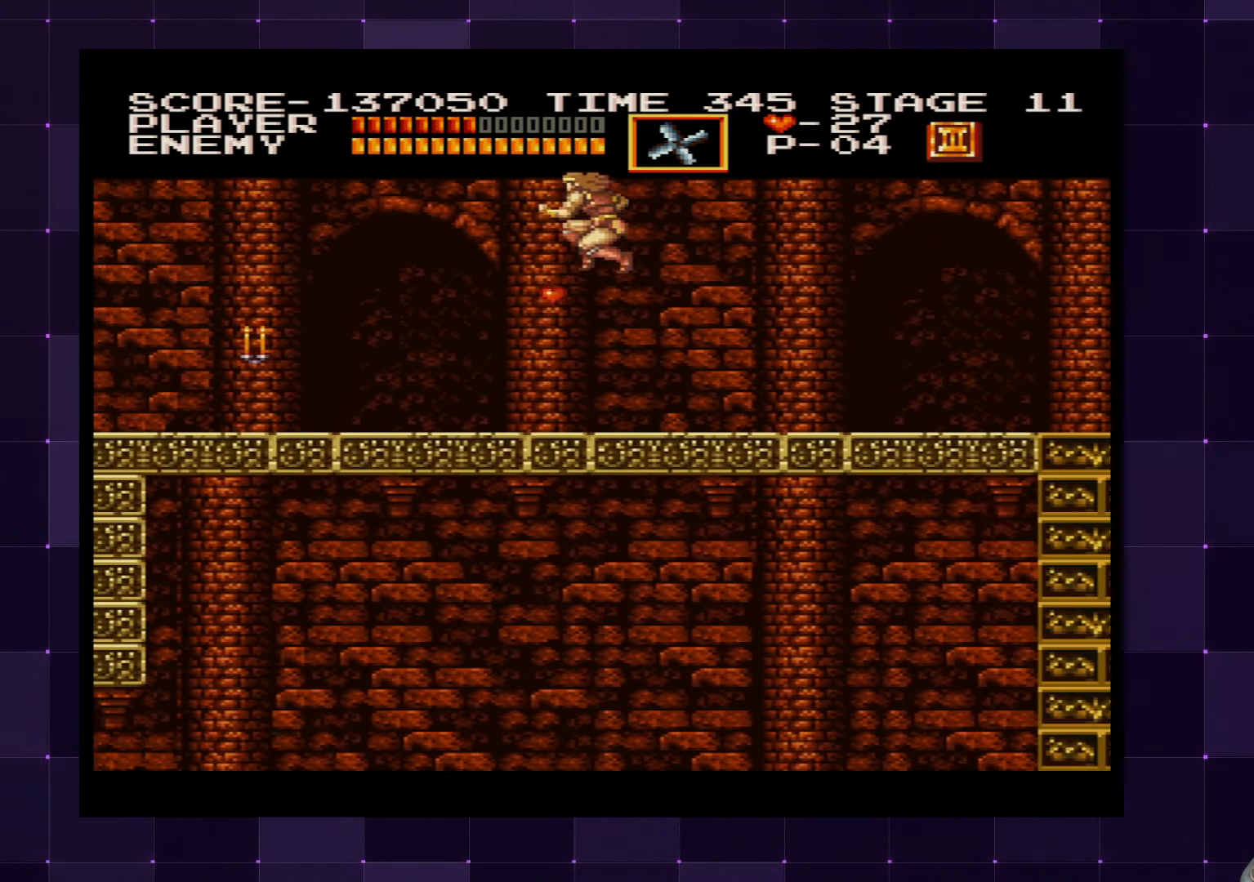
{"buttons": ["DPAD_LEFT"], "left_stick": "center", "right_stick": "center", "events": [[167, "DPAD_LEFT", "up"], [184, "SQUARE", "down"], [284, "SQUARE", "up"], [367, "DPAD_LEFT", "down"]]}
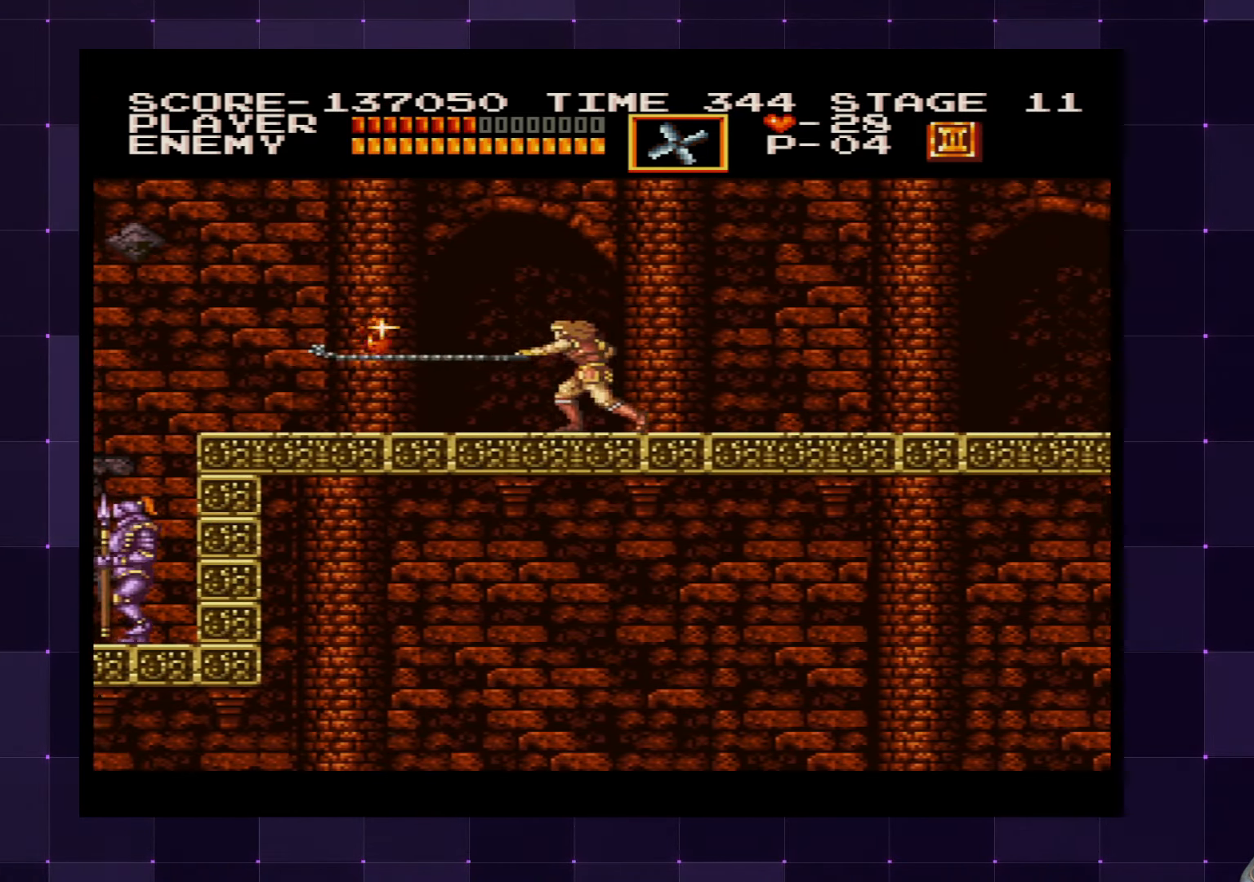
{"buttons": ["DPAD_LEFT"], "left_stick": "center", "right_stick": "center", "events": []}
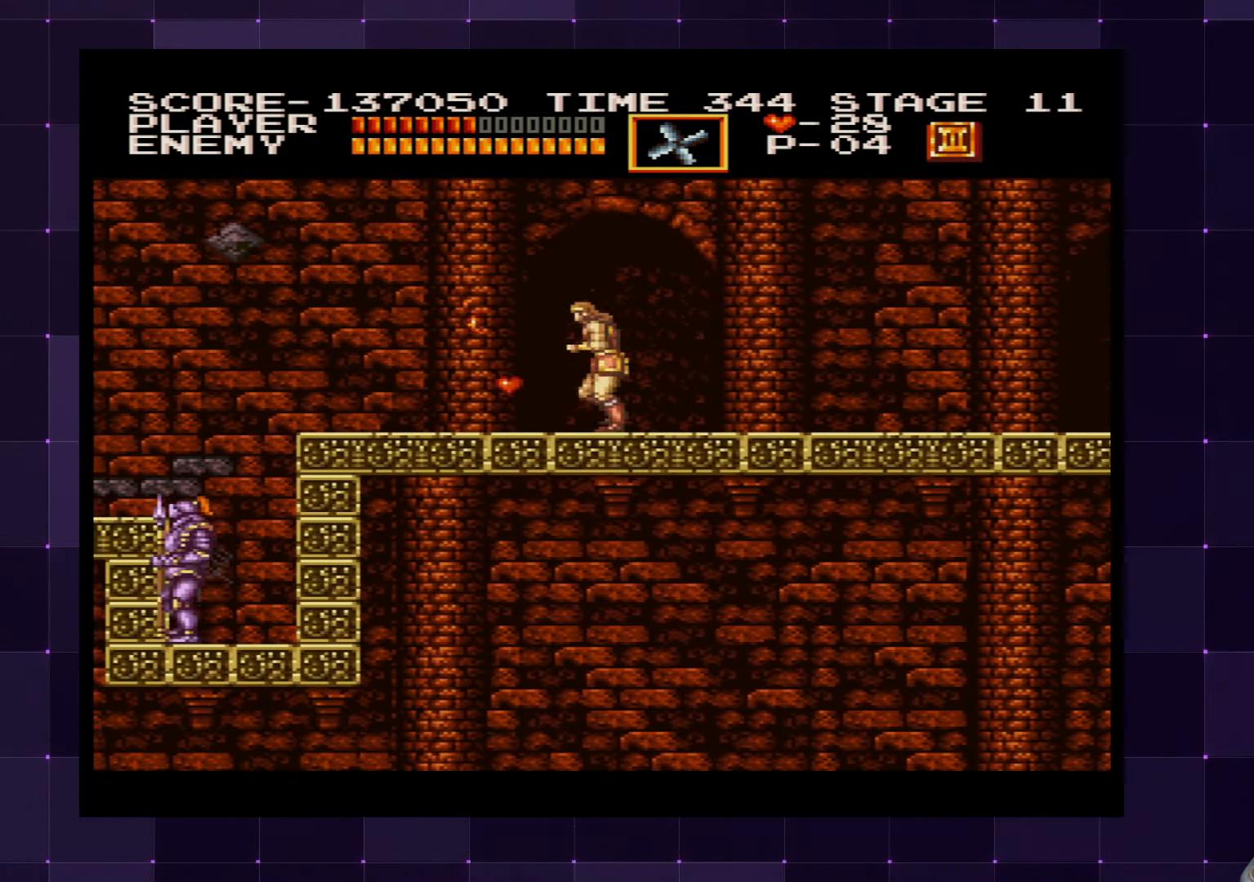
{"buttons": ["DPAD_LEFT"], "left_stick": "center", "right_stick": "center", "events": []}
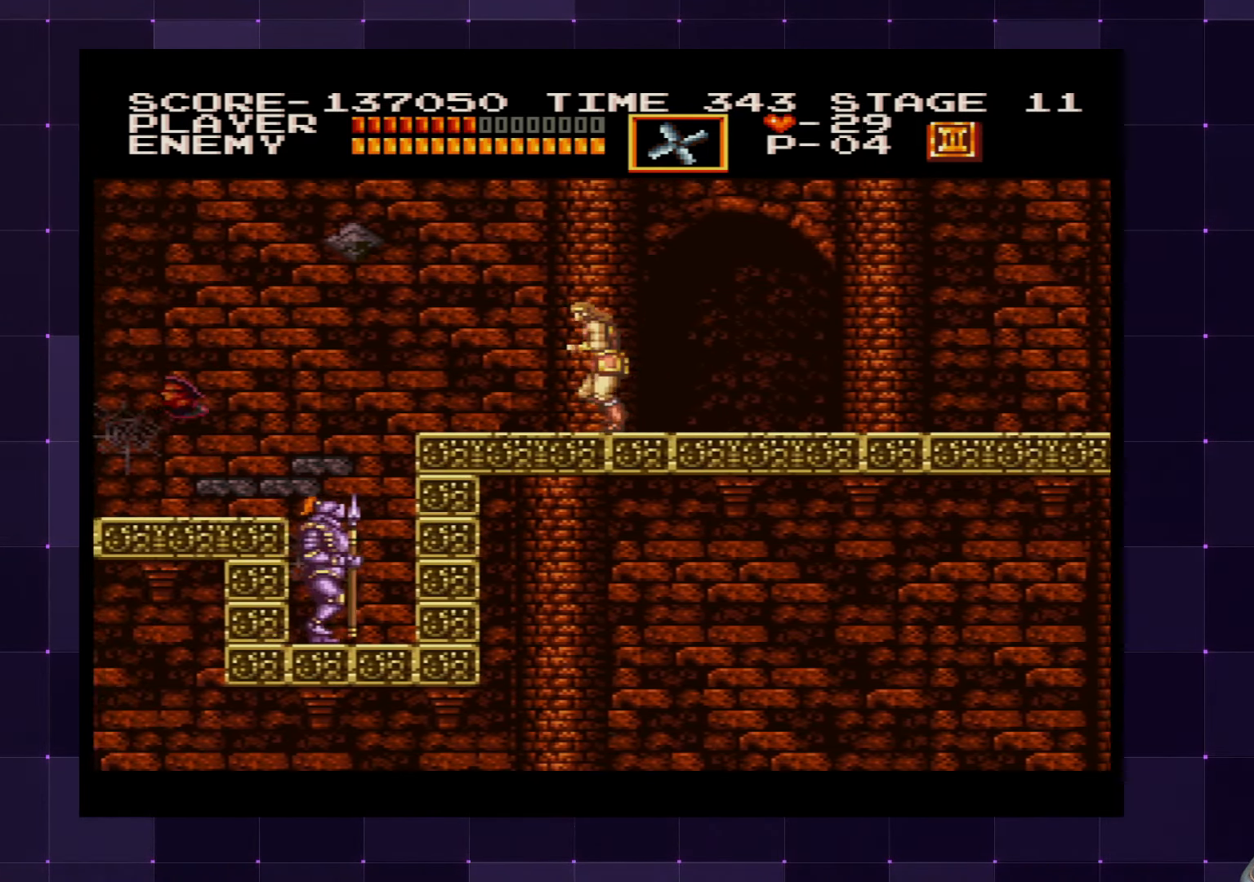
{"buttons": ["DPAD_RIGHT"], "left_stick": "center", "right_stick": "center", "events": [[317, "DPAD_LEFT", "up"], [483, "DPAD_RIGHT", "down"]]}
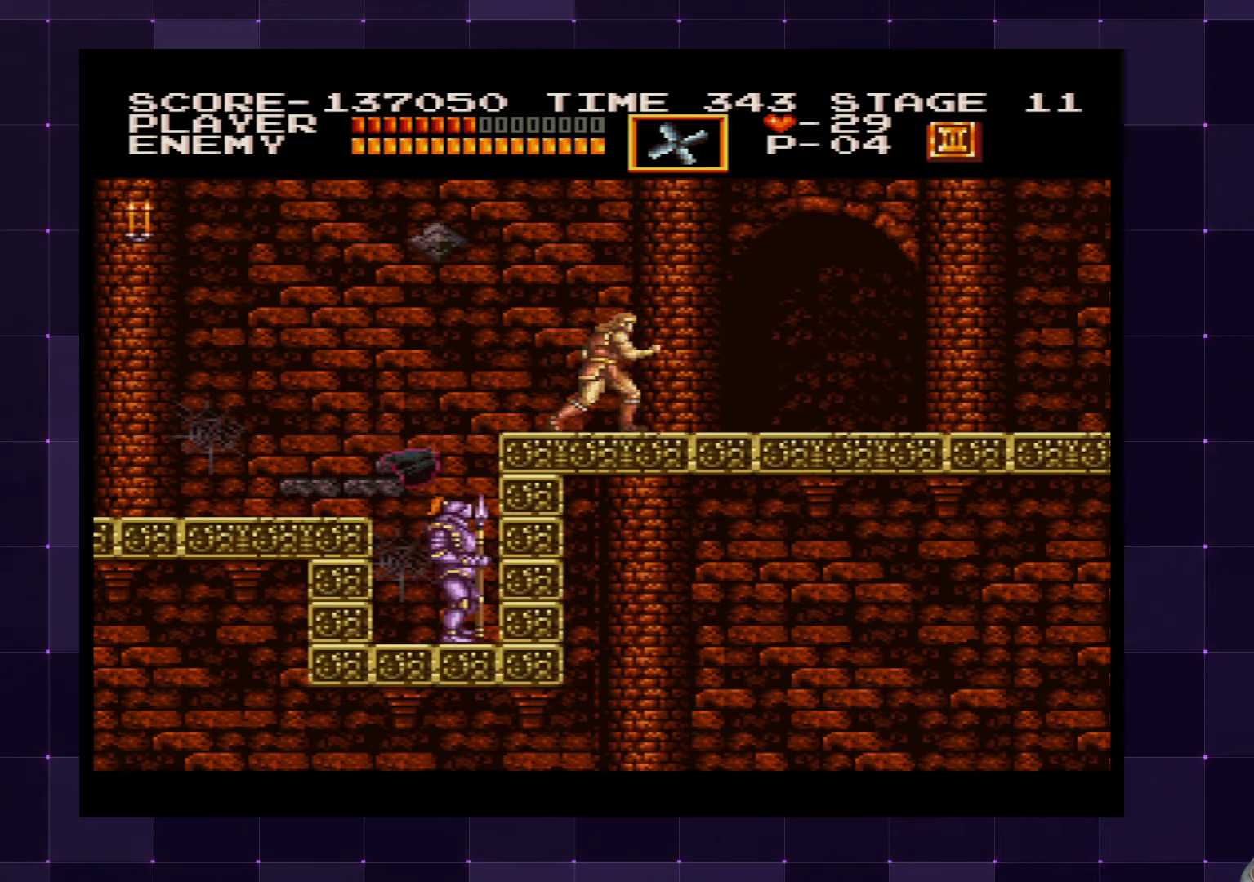
{"buttons": ["DPAD_RIGHT"], "left_stick": "center", "right_stick": "center", "events": []}
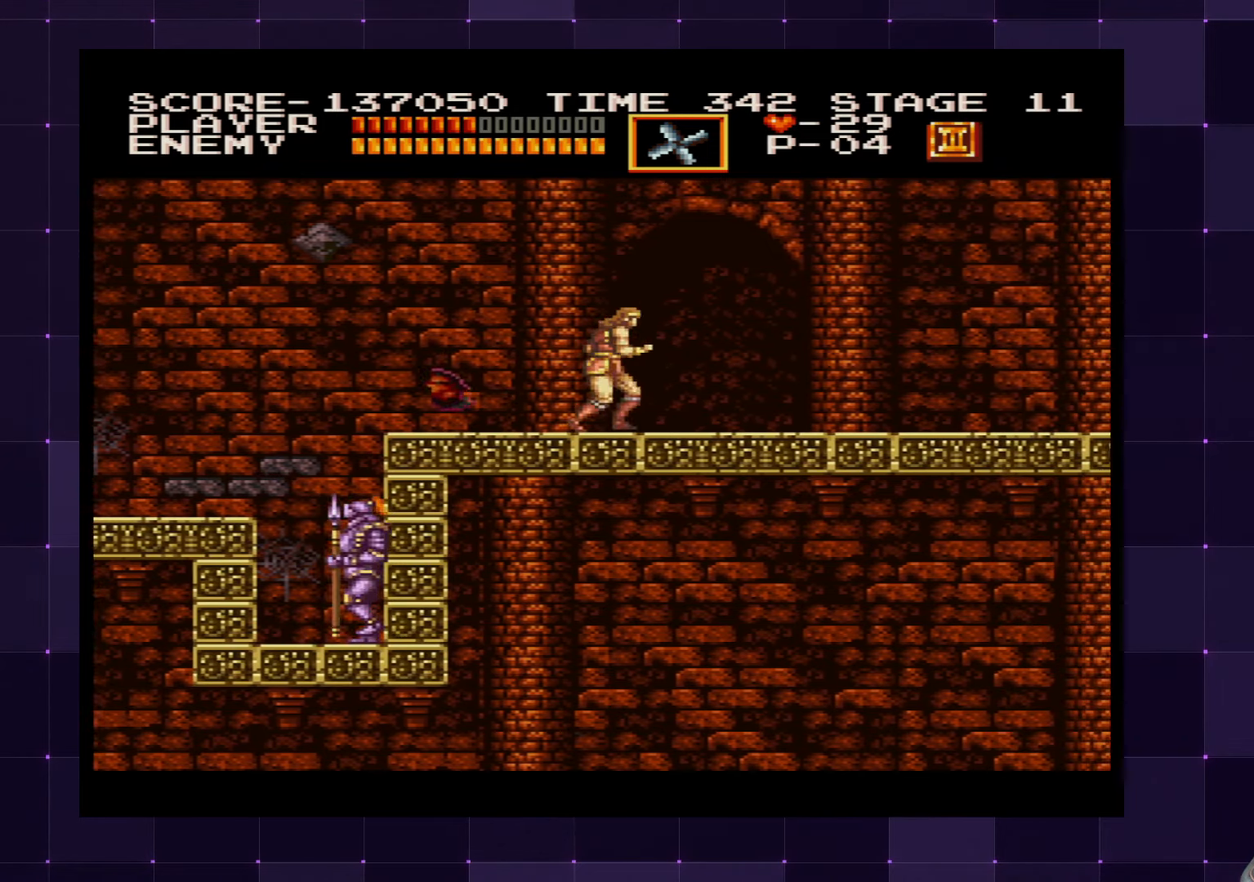
{"buttons": ["CROSS", "DPAD_LEFT"], "left_stick": "center", "right_stick": "center", "events": [[350, "DPAD_RIGHT", "up"], [366, "CROSS", "down"], [383, "DPAD_LEFT", "down"]]}
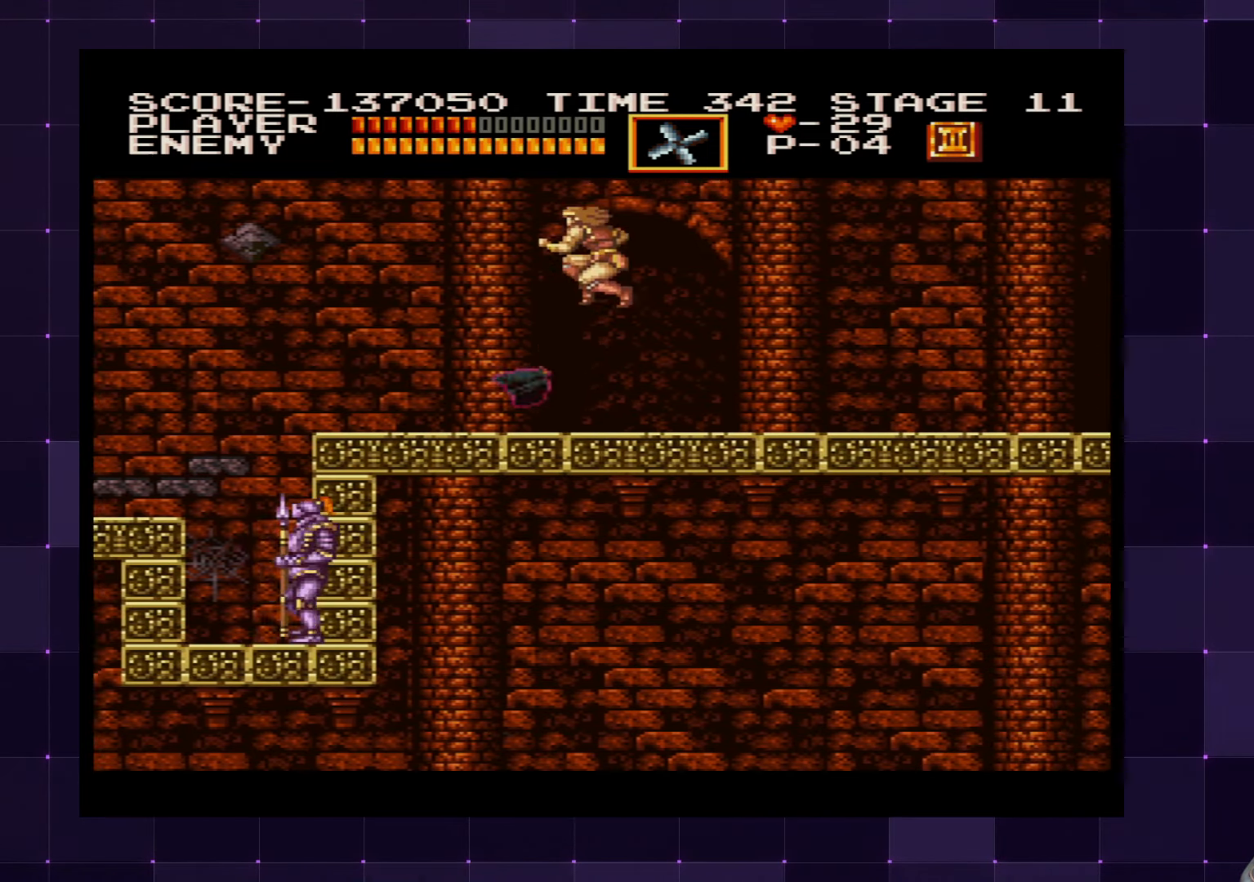
{"buttons": ["DPAD_LEFT"], "left_stick": "center", "right_stick": "center", "events": [[33, "CROSS", "up"]]}
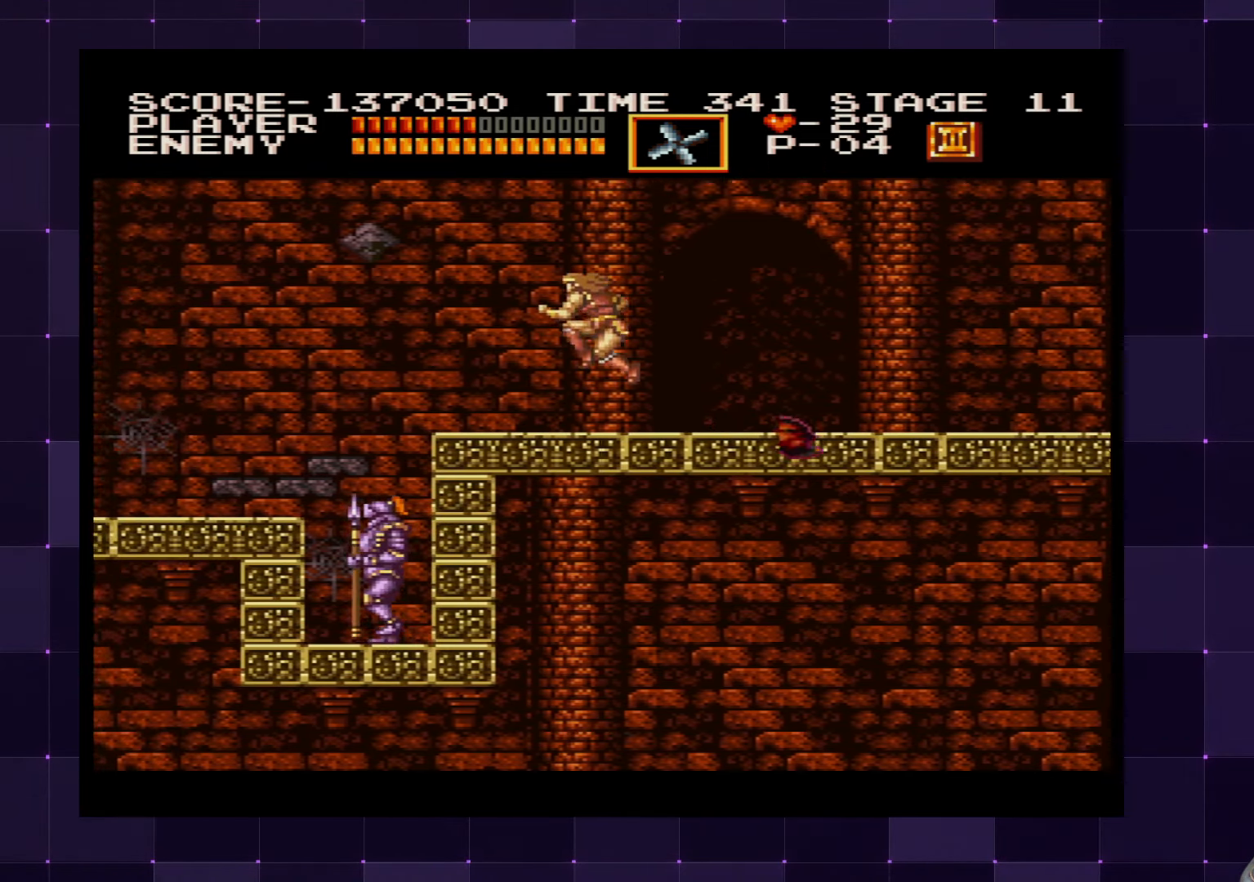
{"buttons": ["DPAD_LEFT"], "left_stick": "center", "right_stick": "center", "events": []}
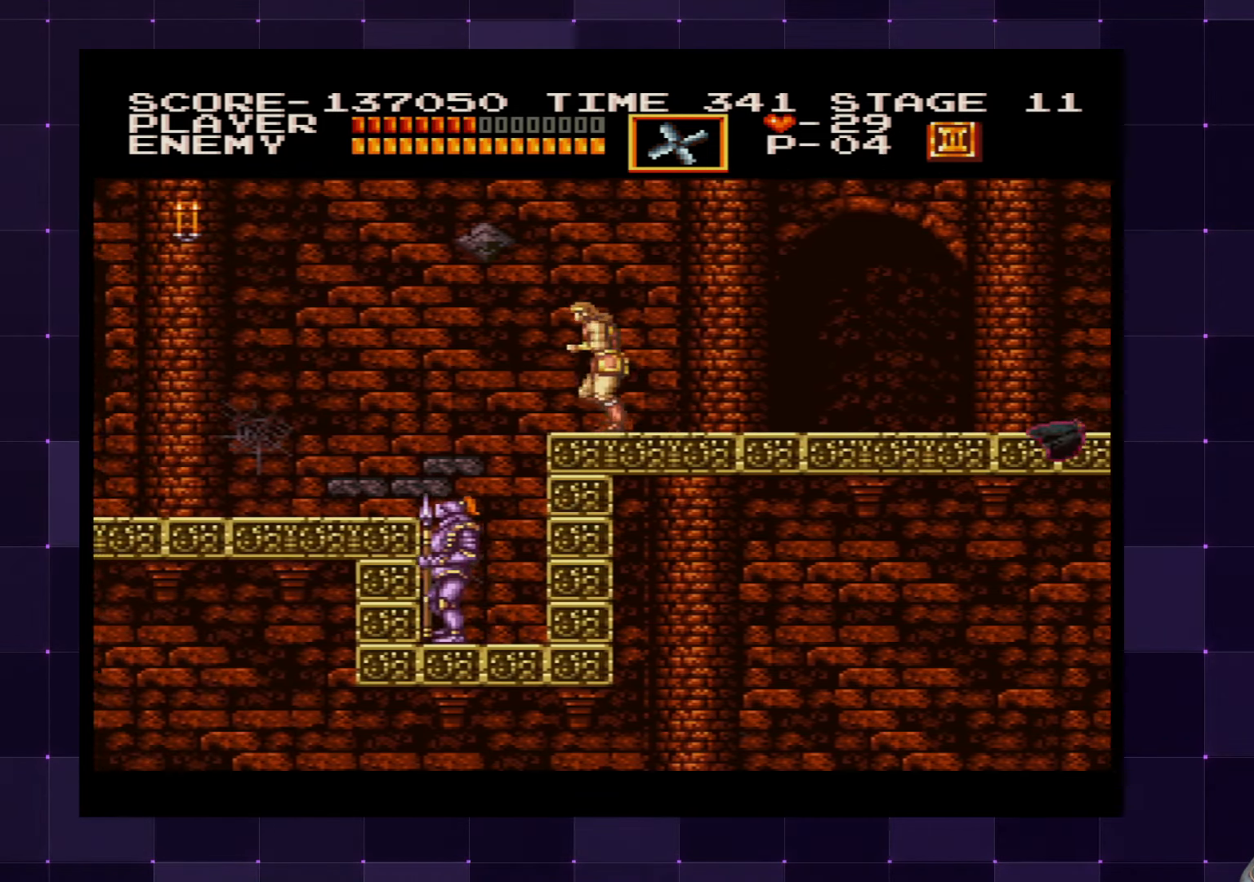
{"buttons": ["SQUARE", "DPAD_LEFT"], "left_stick": "center", "right_stick": "center", "events": [[250, "CROSS", "down"], [416, "CROSS", "up"], [483, "SQUARE", "down"]]}